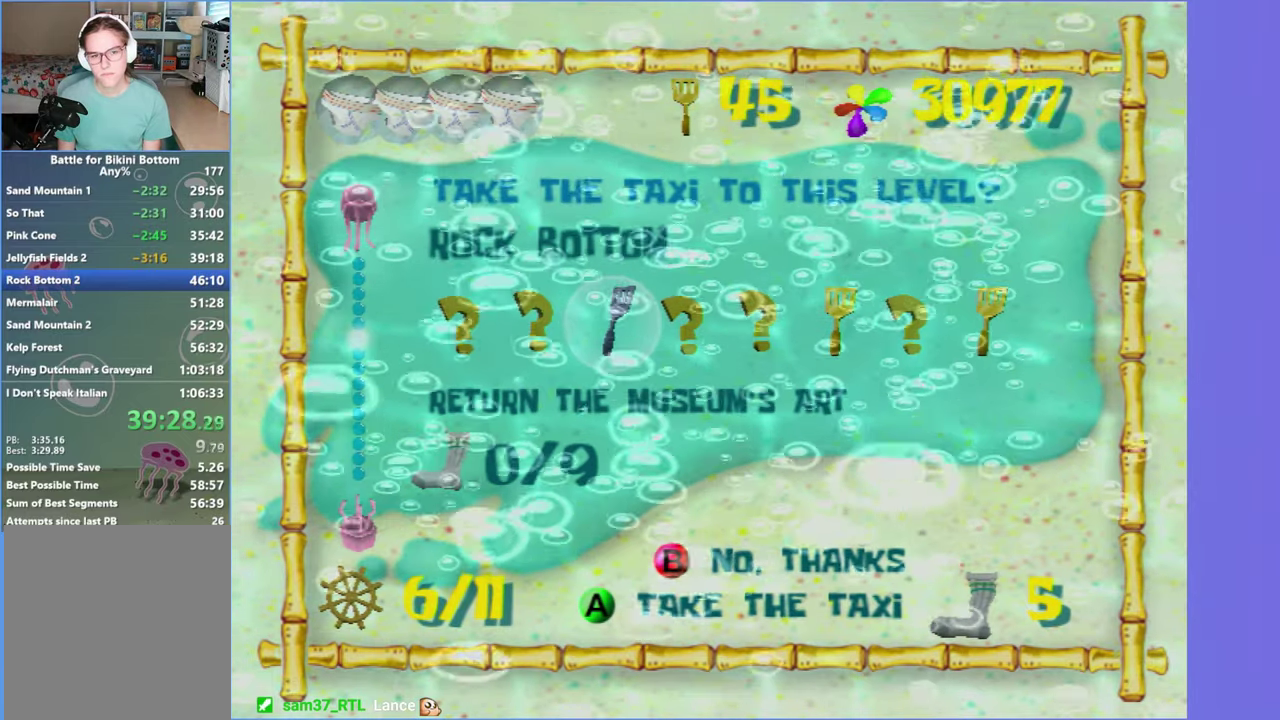
Gameplay with a controller (Xbox layout); each line is a JSON object with the inputs held at the frame after it. "events" lists button and stick changes between this image and that frame as [ms after this image, input, new state], when the widget could be followed in between. This overlay highlights the sticks when they move; stick clicks (L3 R3) are not distinguishable. Not read: L3 R3.
{"buttons": [], "left_stick": "center", "right_stick": "center", "events": []}
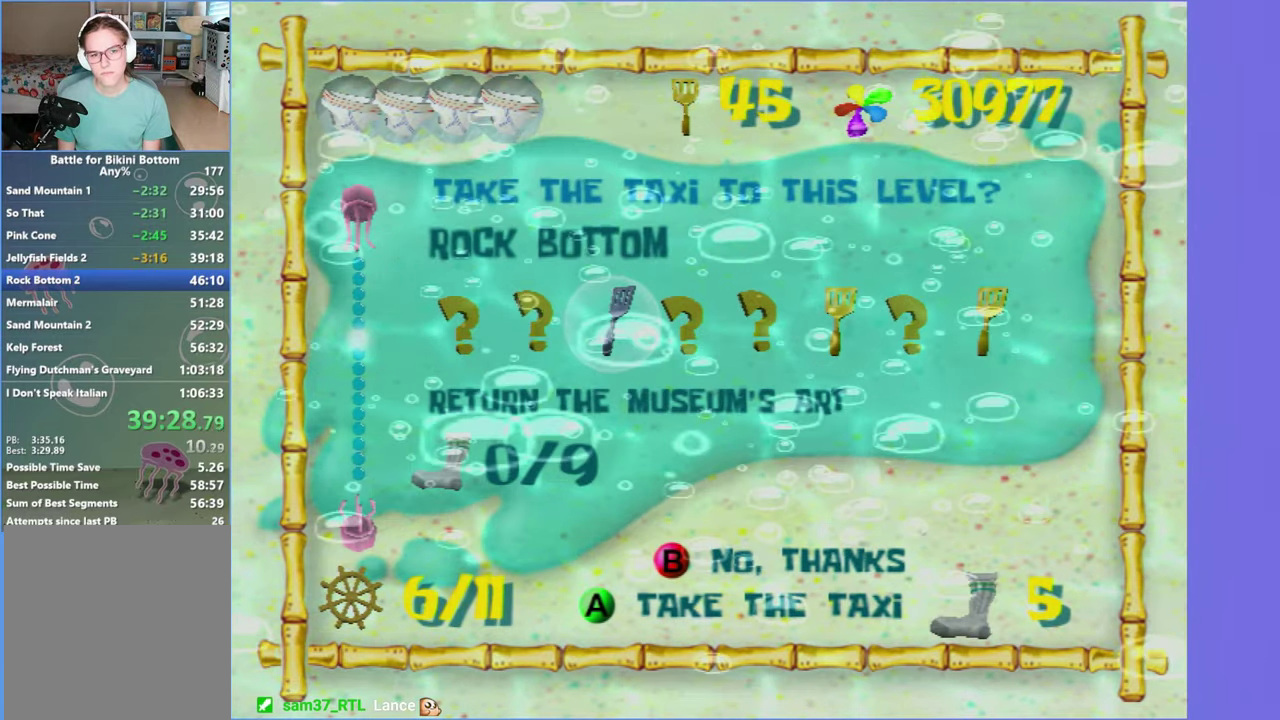
{"buttons": ["L2"], "left_stick": "center", "right_stick": "center", "events": [[500, "L2", "down"]]}
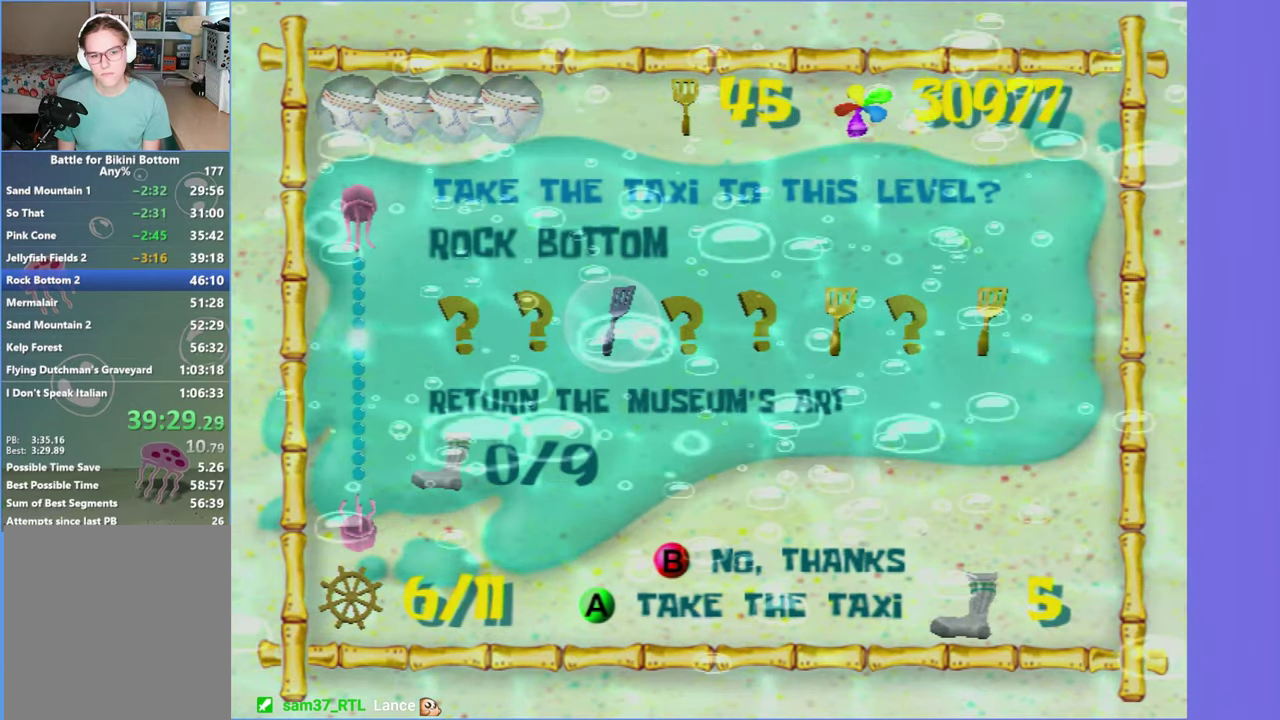
{"buttons": [], "left_stick": "center", "right_stick": "center", "events": [[150, "L2", "up"]]}
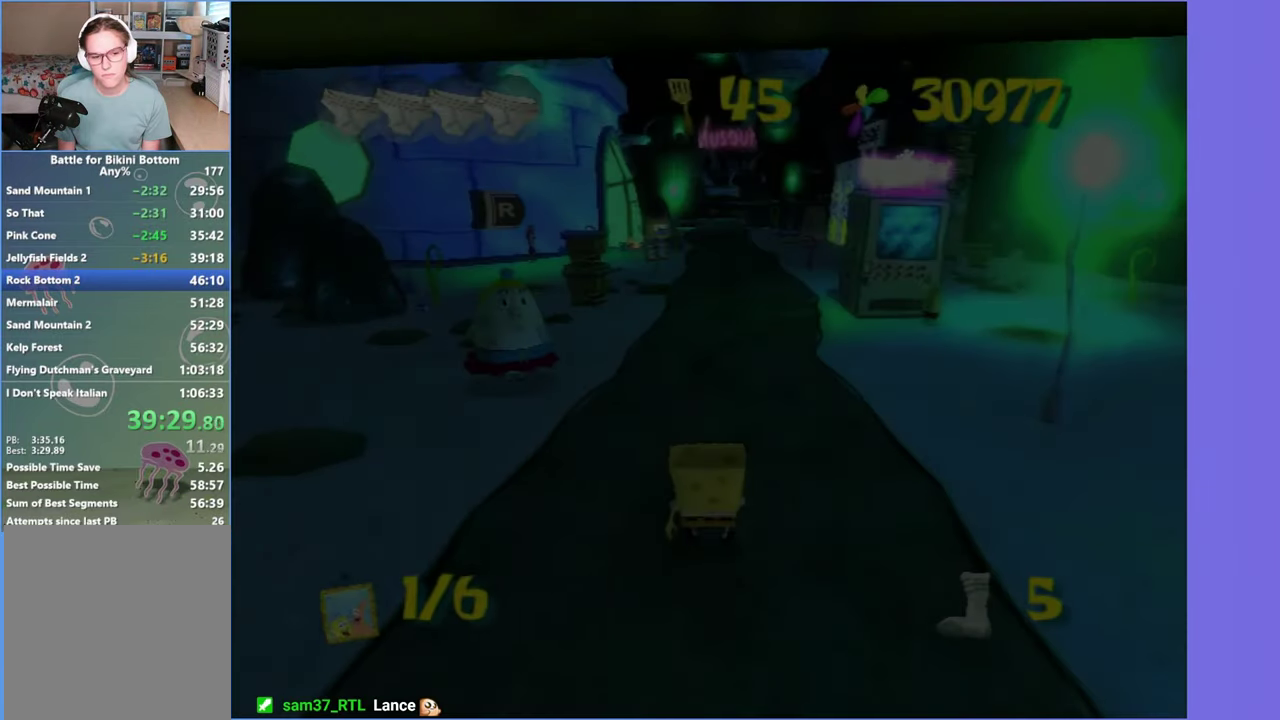
{"buttons": [], "left_stick": "center", "right_stick": "center", "events": [[333, "START", "down"], [433, "START", "up"]]}
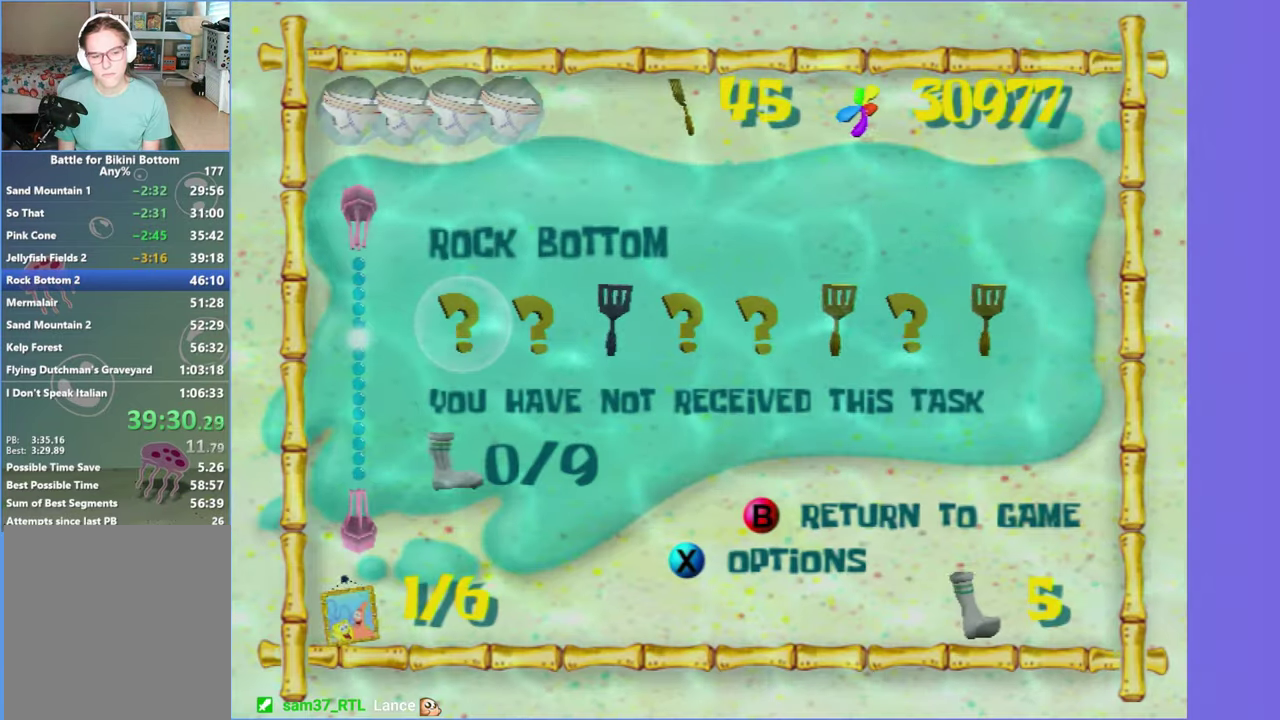
{"buttons": [], "left_stick": "center", "right_stick": "center", "events": [[33, "DPAD_UP", "down"], [133, "DPAD_UP", "up"], [250, "DPAD_UP", "down"], [317, "DPAD_UP", "up"]]}
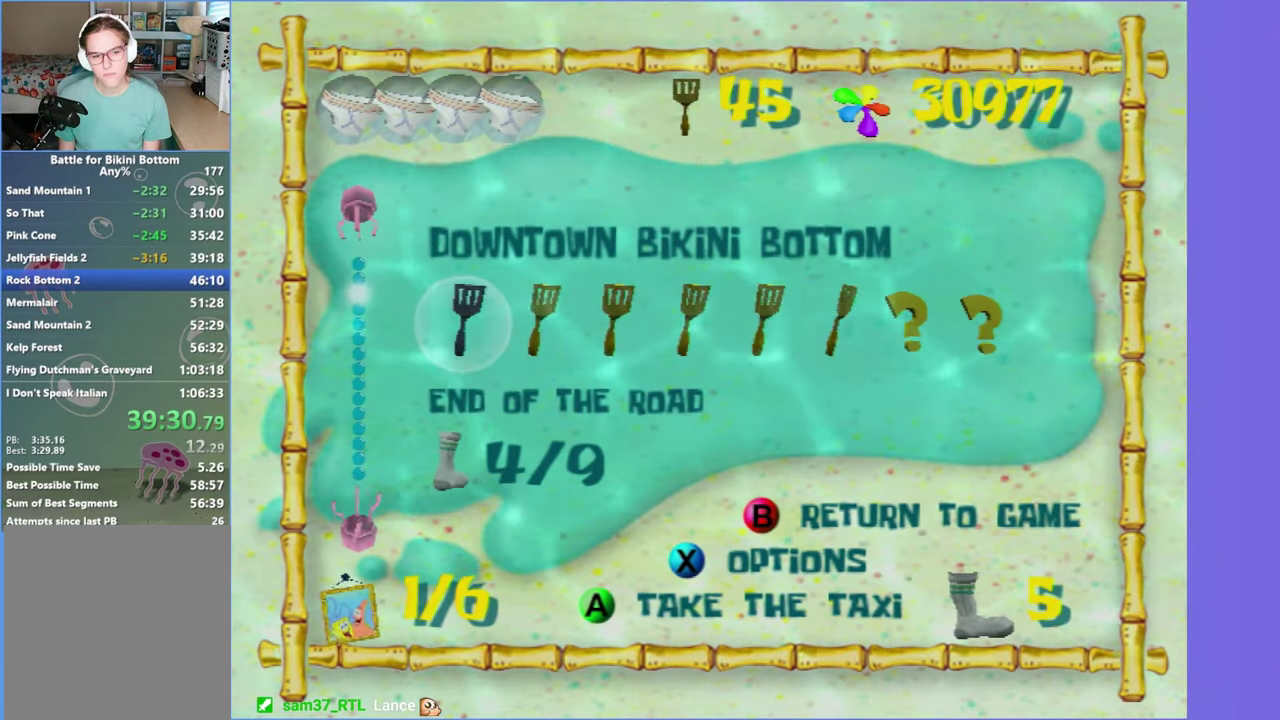
{"buttons": [], "left_stick": "center", "right_stick": "center", "events": [[133, "A", "down"], [217, "A", "up"], [300, "A", "down"], [383, "A", "up"]]}
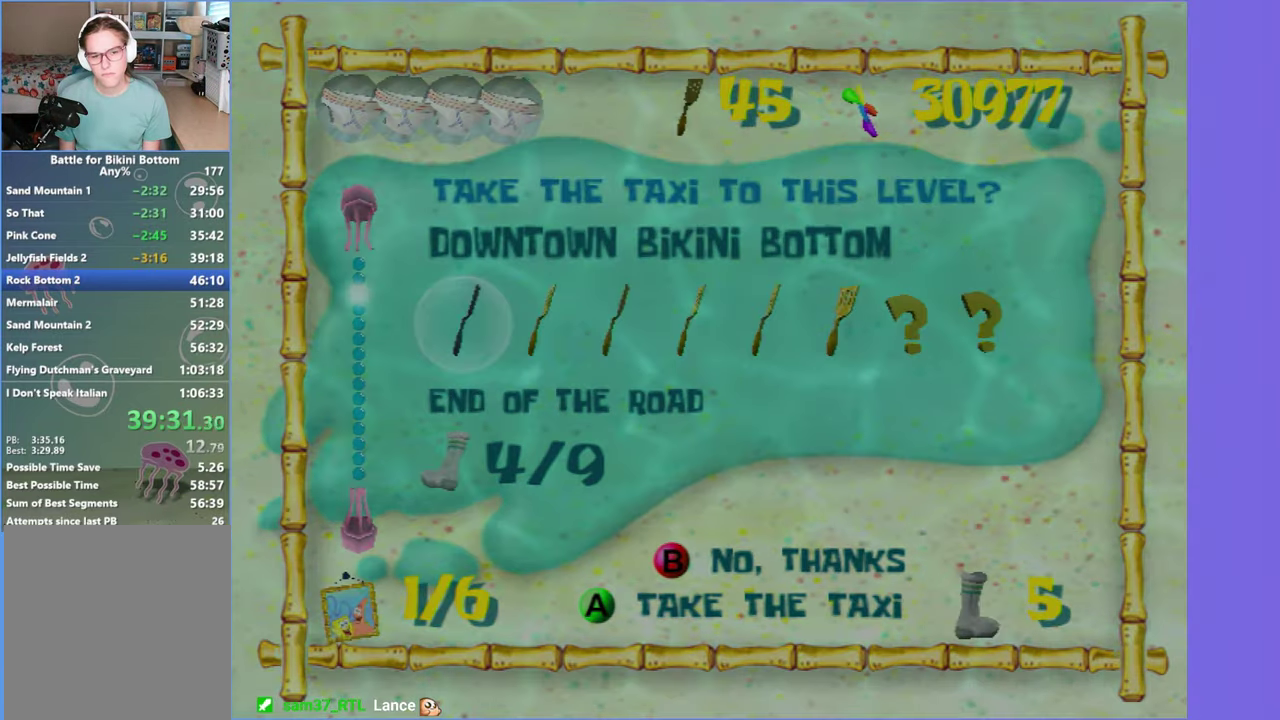
{"buttons": [], "left_stick": "center", "right_stick": "center", "events": []}
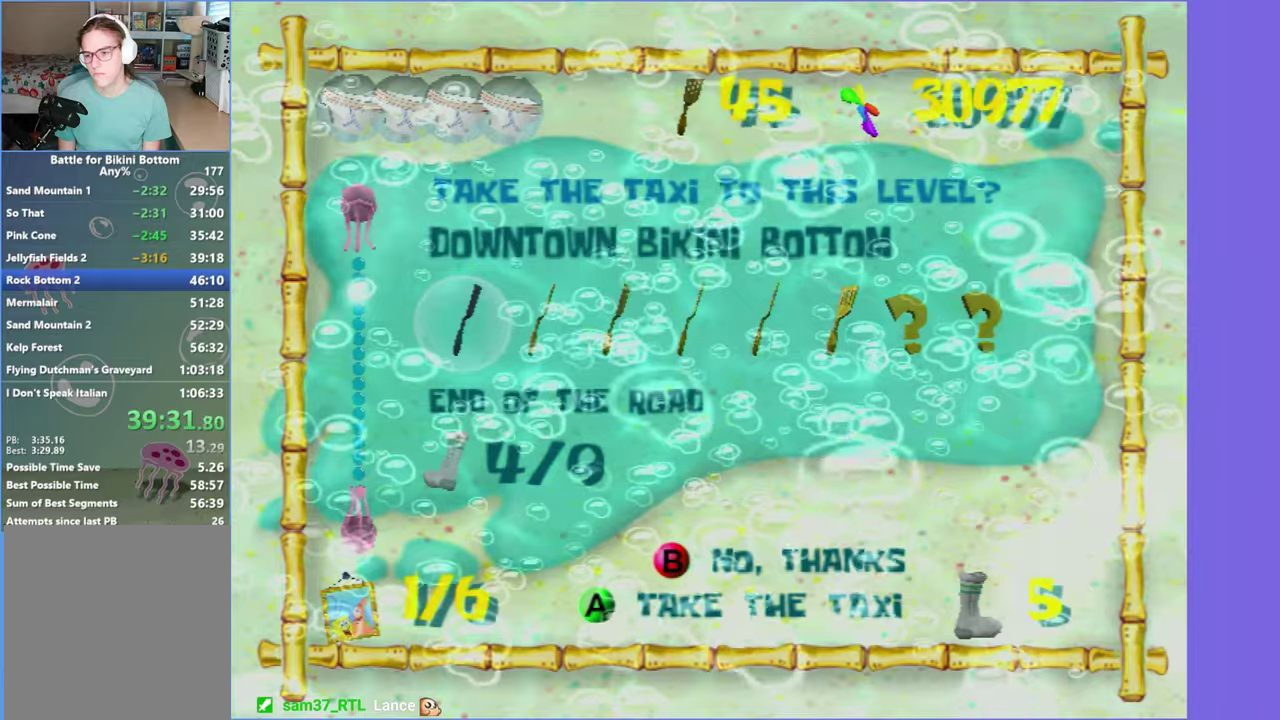
{"buttons": [], "left_stick": "center", "right_stick": "center", "events": []}
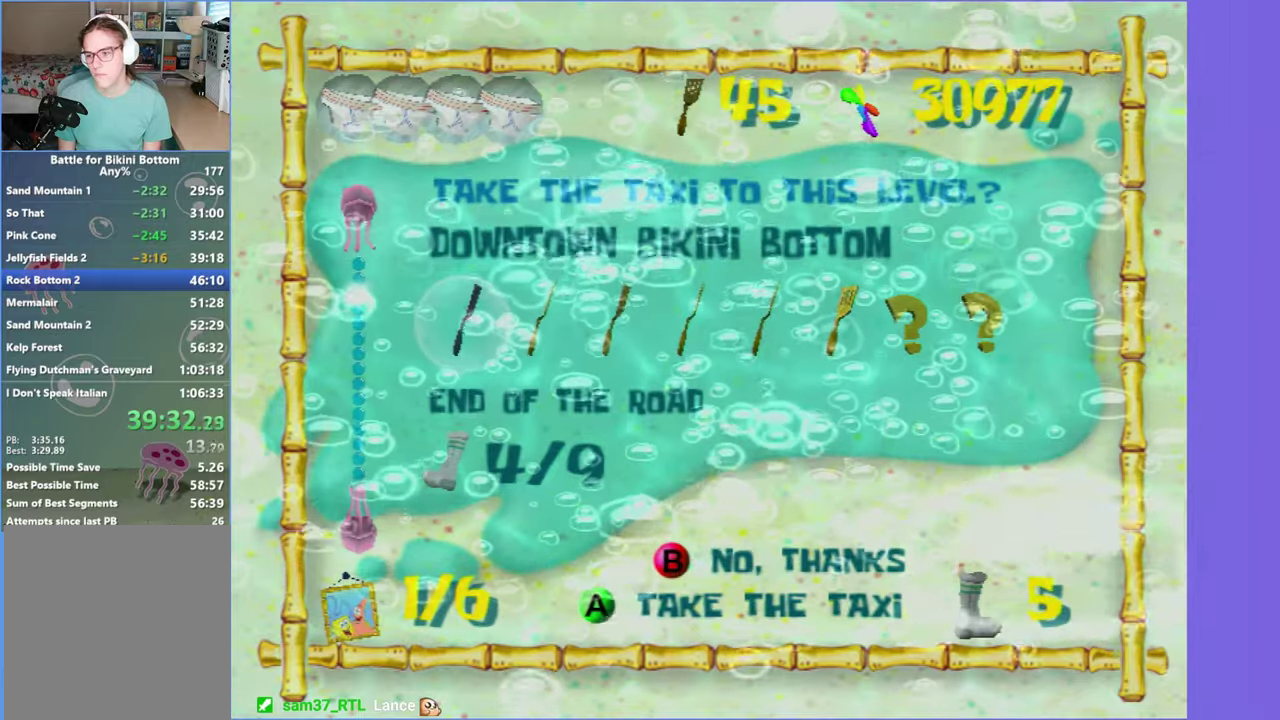
{"buttons": [], "left_stick": "center", "right_stick": "center", "events": []}
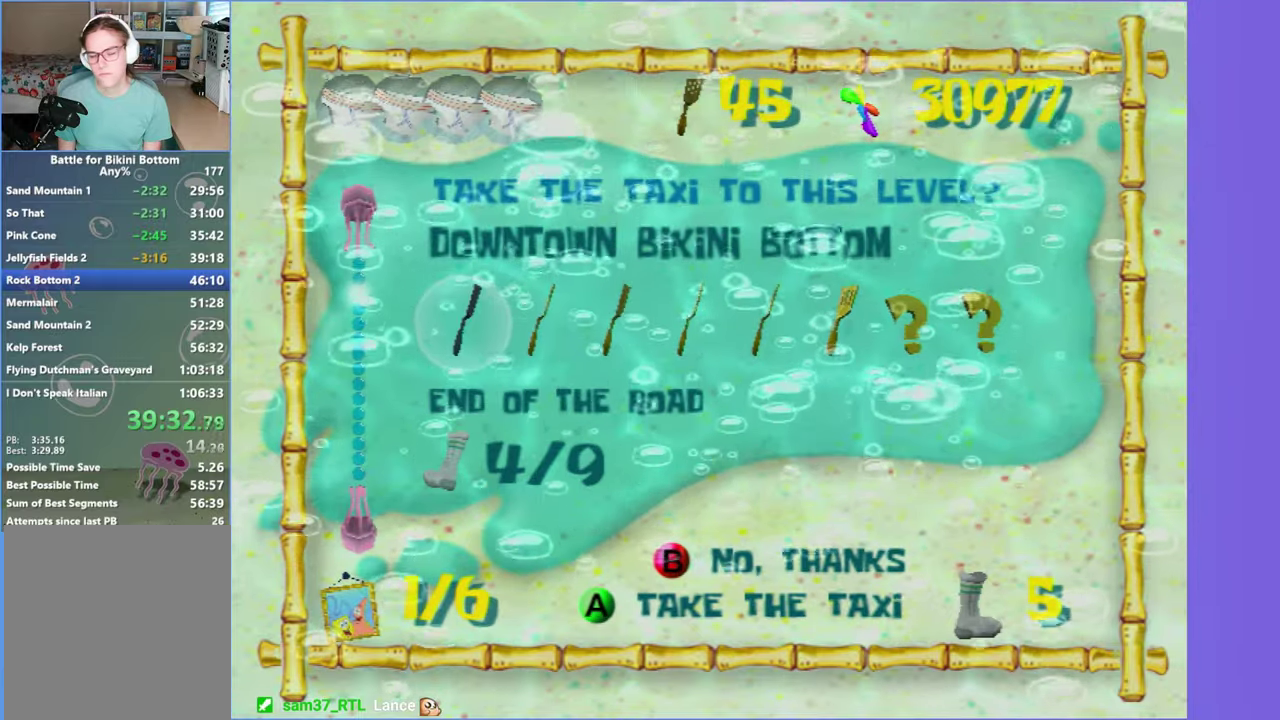
{"buttons": [], "left_stick": "center", "right_stick": "center", "events": []}
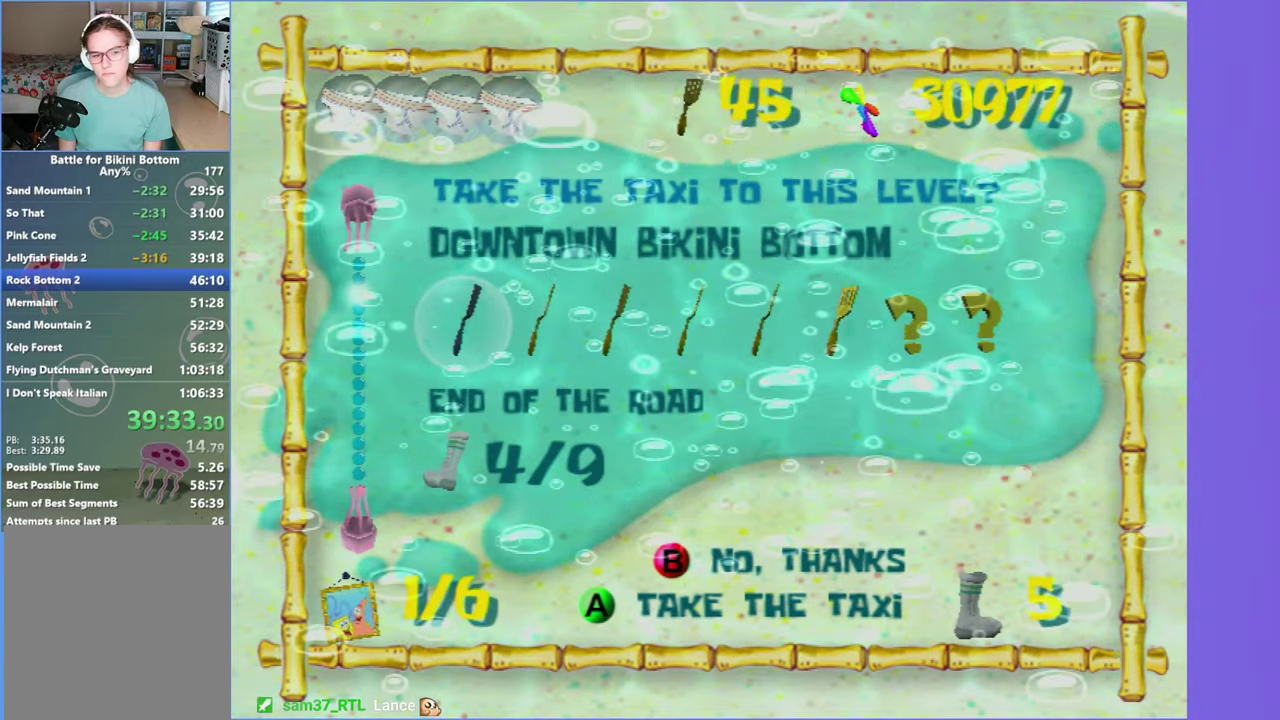
{"buttons": [], "left_stick": "center", "right_stick": "center", "events": []}
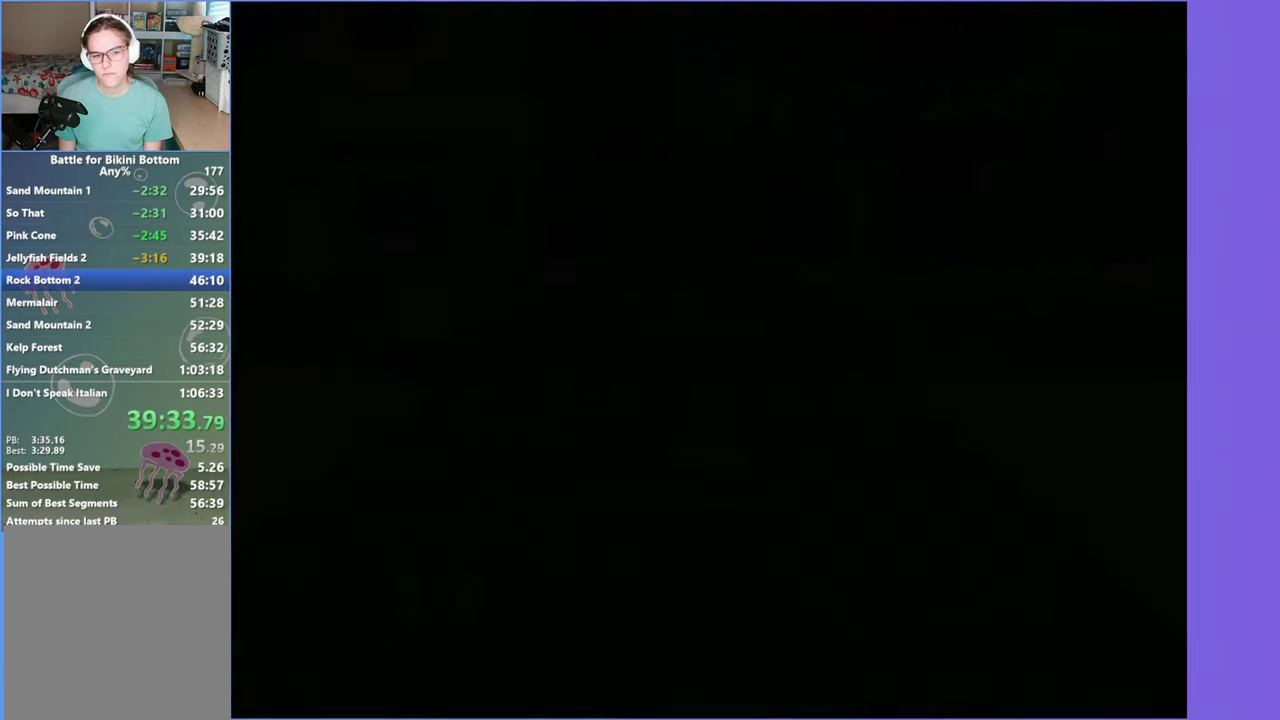
{"buttons": [], "left_stick": "center", "right_stick": "down", "events": [[184, "START", "down"], [284, "START", "up"], [367, "DPAD_DOWN", "down"], [467, "DPAD_DOWN", "up"], [467, "right_stick", "down"]]}
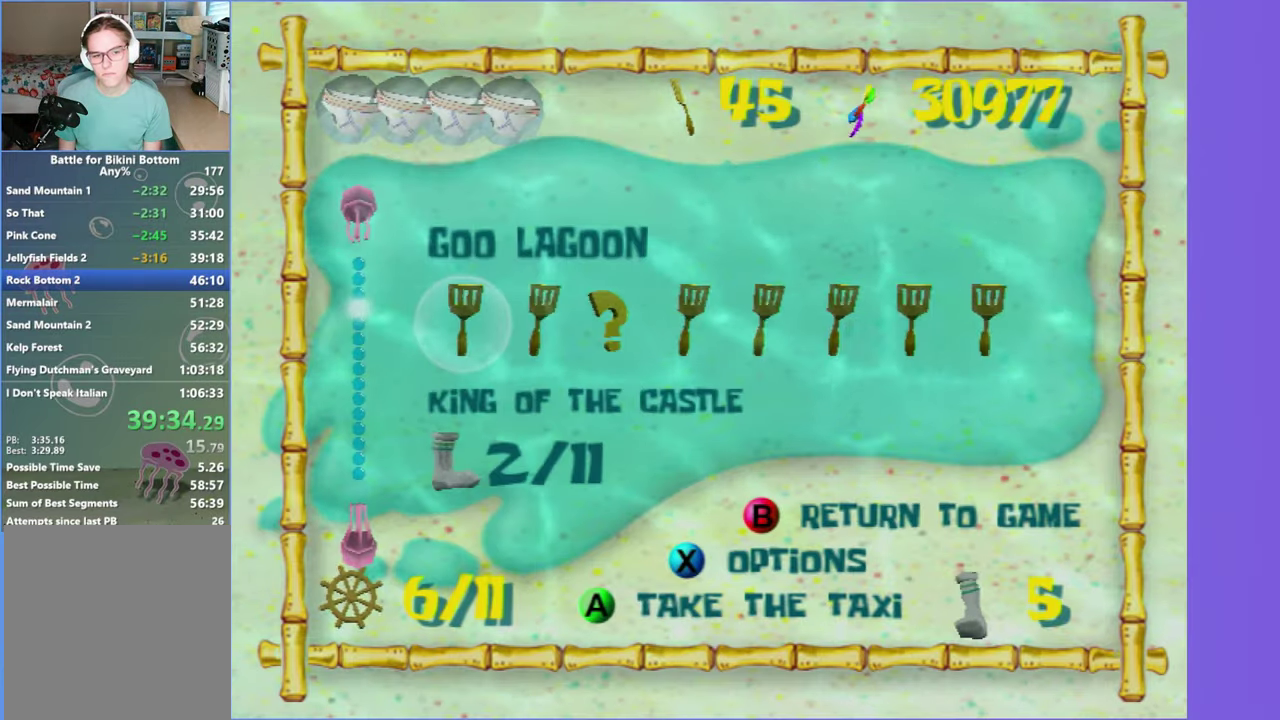
{"buttons": [], "left_stick": "center", "right_stick": "center", "events": [[50, "DPAD_DOWN", "down"], [50, "right_stick", "center"], [134, "DPAD_DOWN", "up"], [417, "DPAD_RIGHT", "down"], [500, "DPAD_RIGHT", "up"]]}
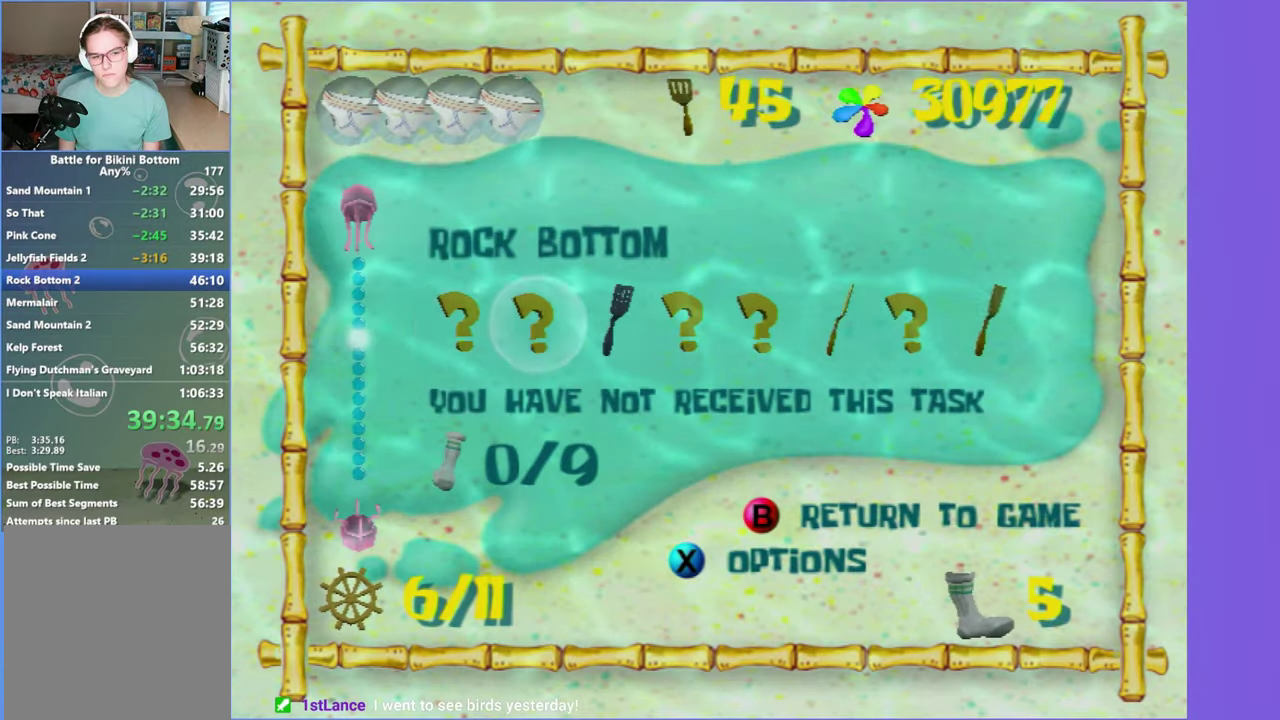
{"buttons": [], "left_stick": "center", "right_stick": "center", "events": [[17, "right_stick", "right"], [117, "right_stick", "center"], [367, "A", "down"], [450, "A", "up"]]}
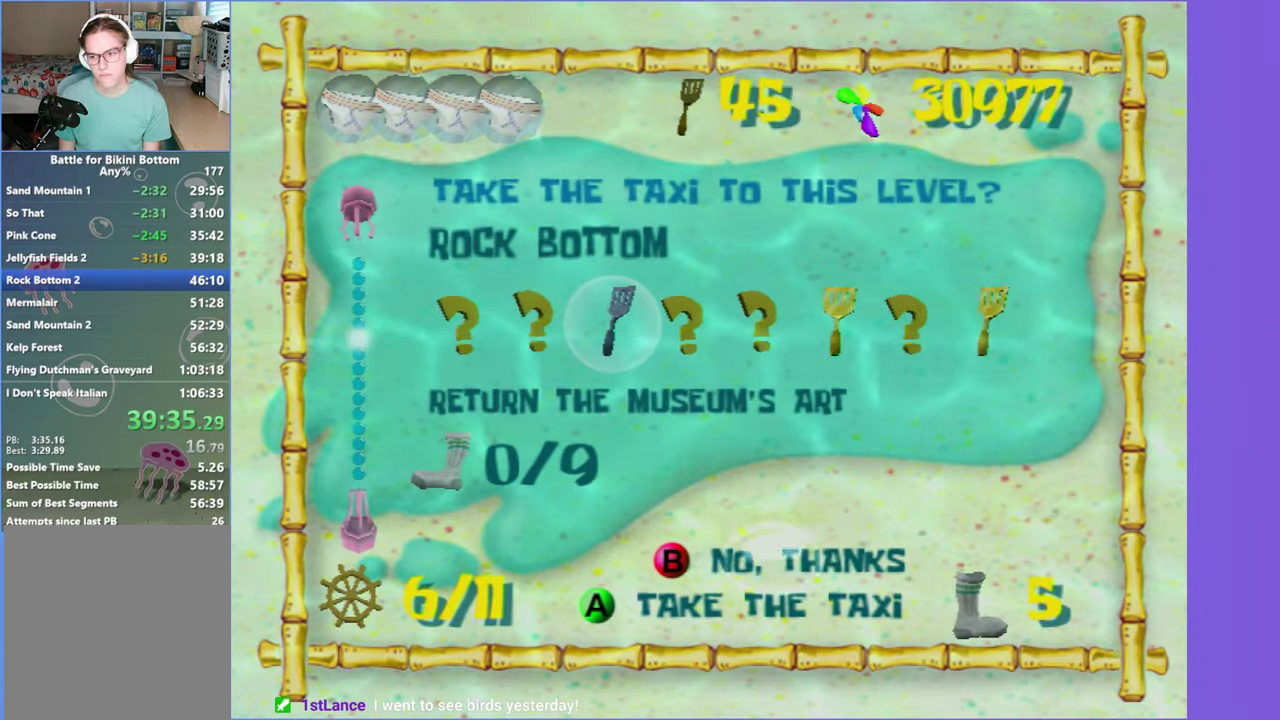
{"buttons": [], "left_stick": "center", "right_stick": "center", "events": [[50, "A", "down"], [134, "A", "up"]]}
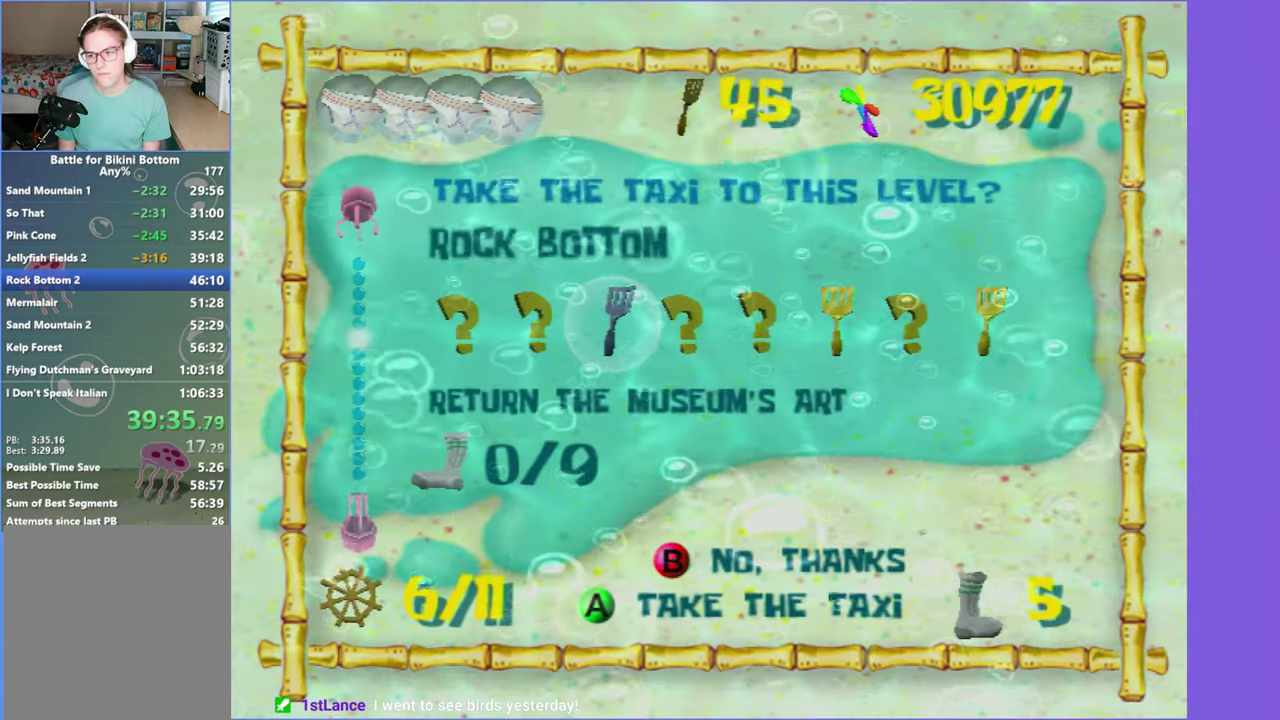
{"buttons": [], "left_stick": "center", "right_stick": "center", "events": []}
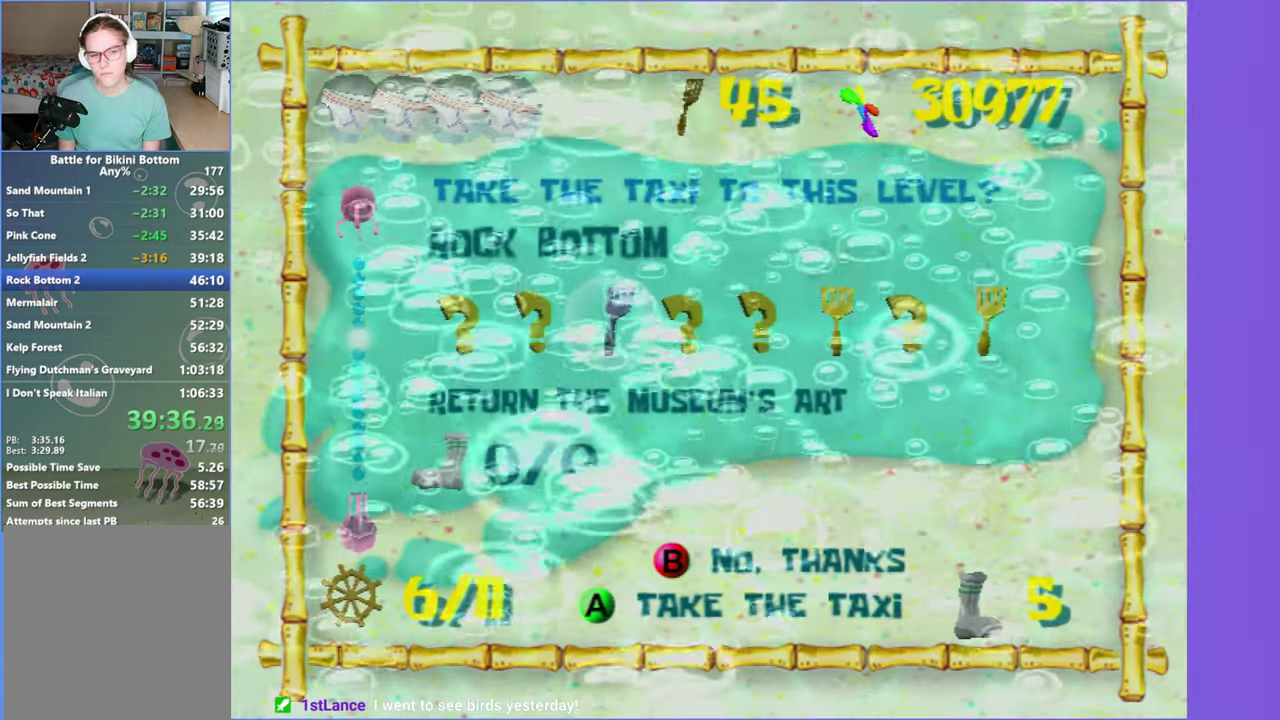
{"buttons": [], "left_stick": "center", "right_stick": "center", "events": []}
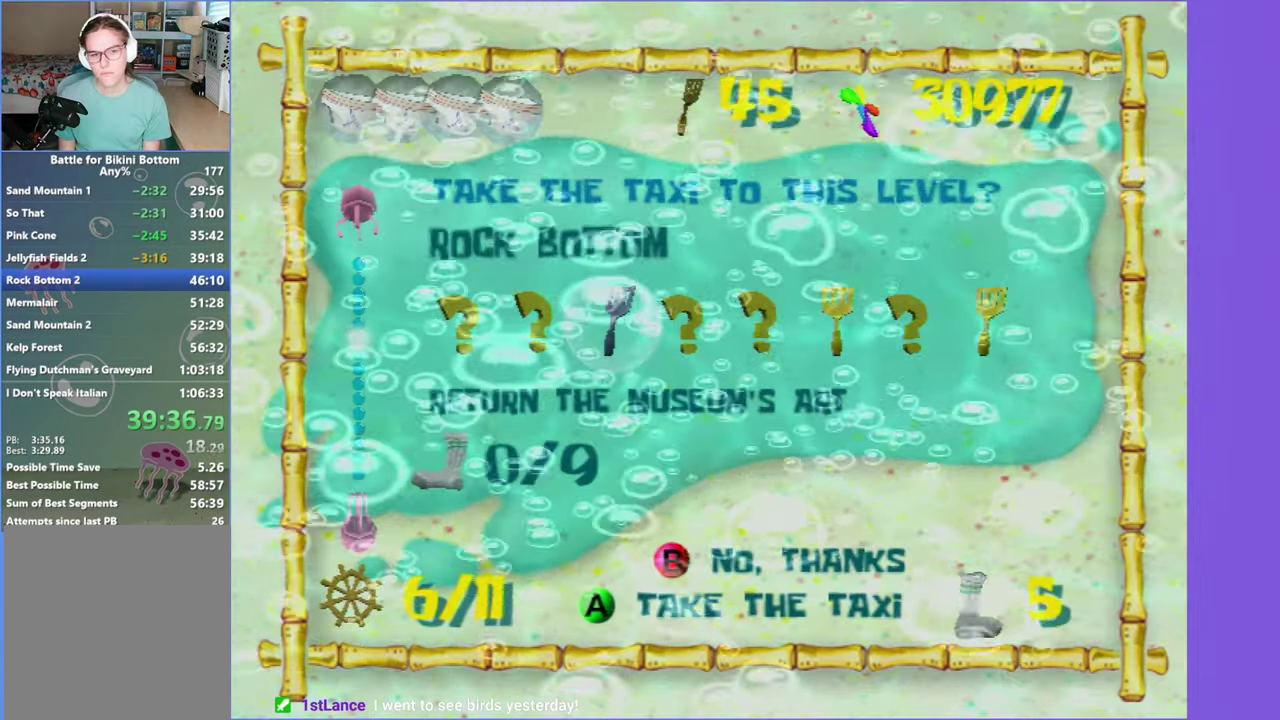
{"buttons": [], "left_stick": "center", "right_stick": "center", "events": []}
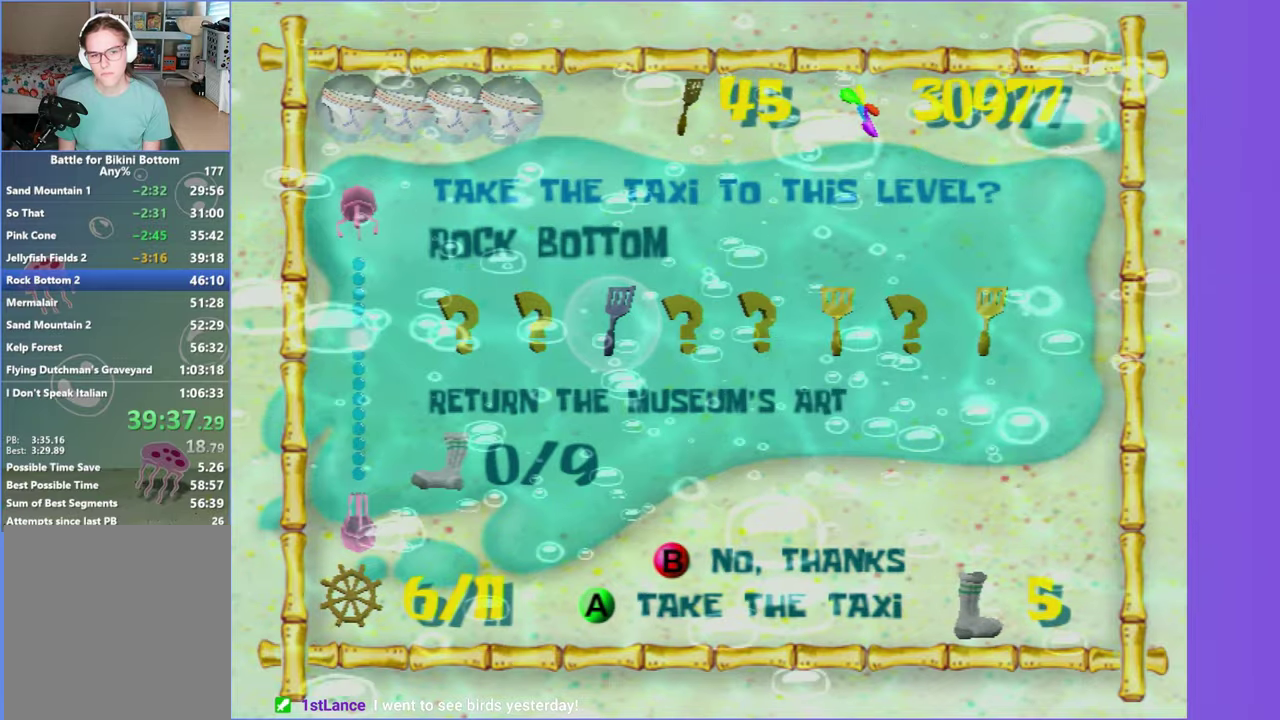
{"buttons": ["L2"], "left_stick": "center", "right_stick": "center", "events": [[483, "L2", "down"]]}
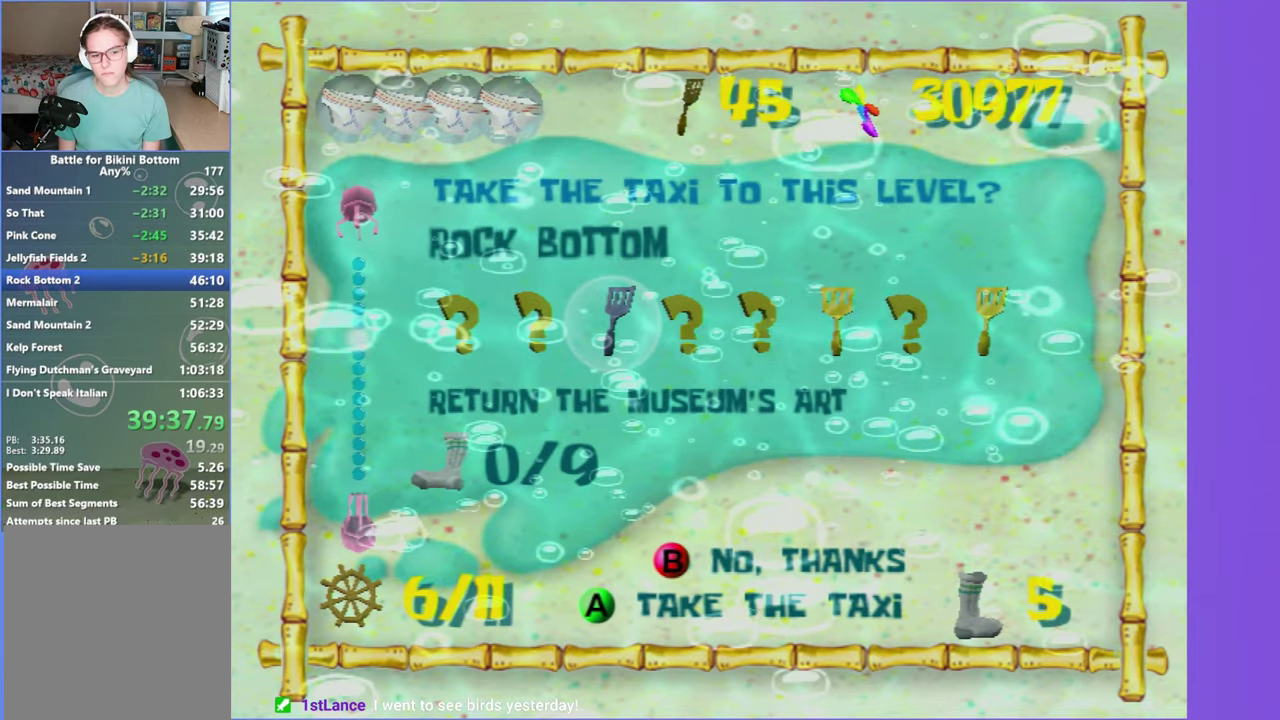
{"buttons": [], "left_stick": "center", "right_stick": "center", "events": [[133, "L2", "up"]]}
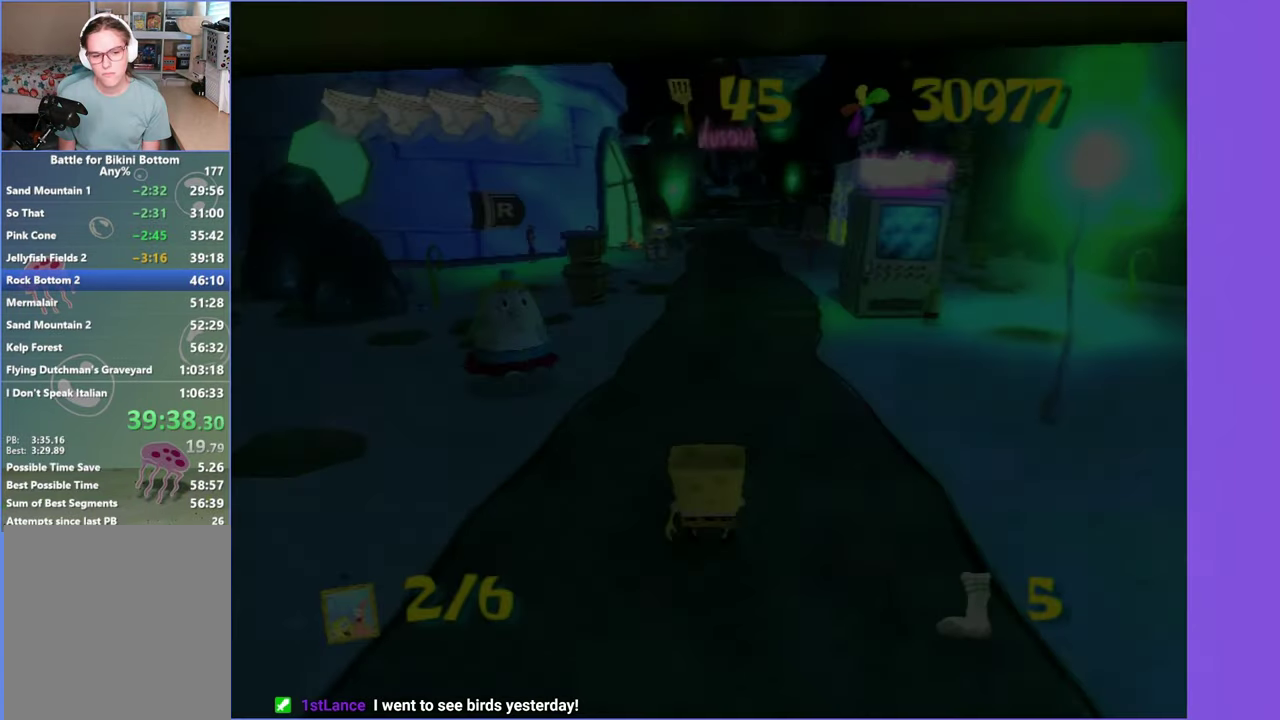
{"buttons": [], "left_stick": "center", "right_stick": "center", "events": [[350, "START", "down"], [483, "START", "up"]]}
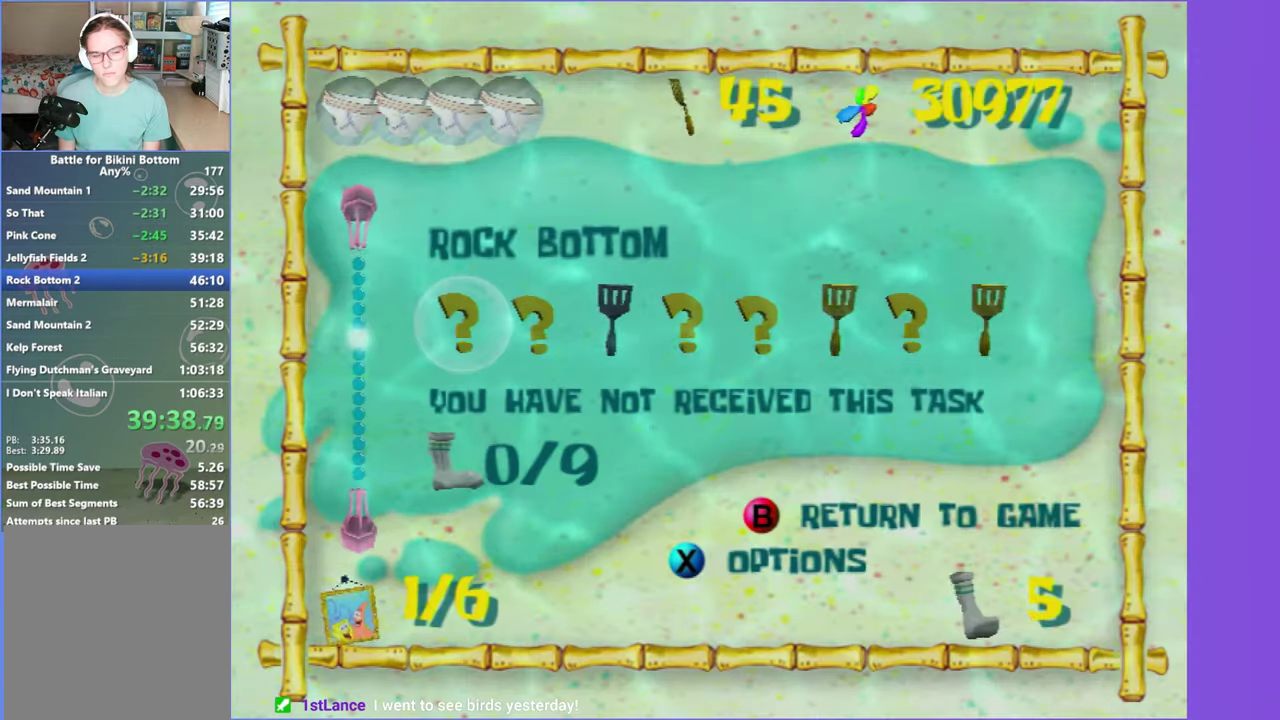
{"buttons": [], "left_stick": "center", "right_stick": "center", "events": [[50, "DPAD_UP", "down"], [166, "DPAD_UP", "up"], [283, "DPAD_UP", "down"], [350, "DPAD_UP", "up"]]}
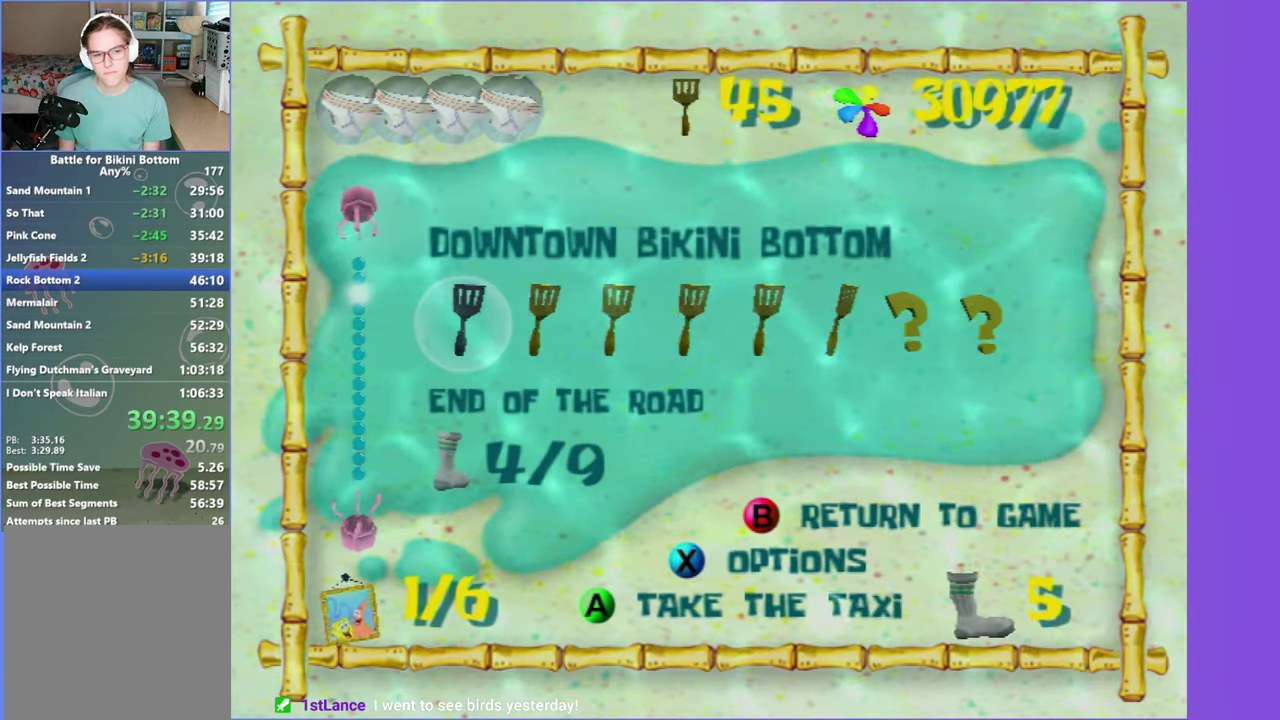
{"buttons": [], "left_stick": "center", "right_stick": "center", "events": [[383, "A", "down"], [483, "A", "up"]]}